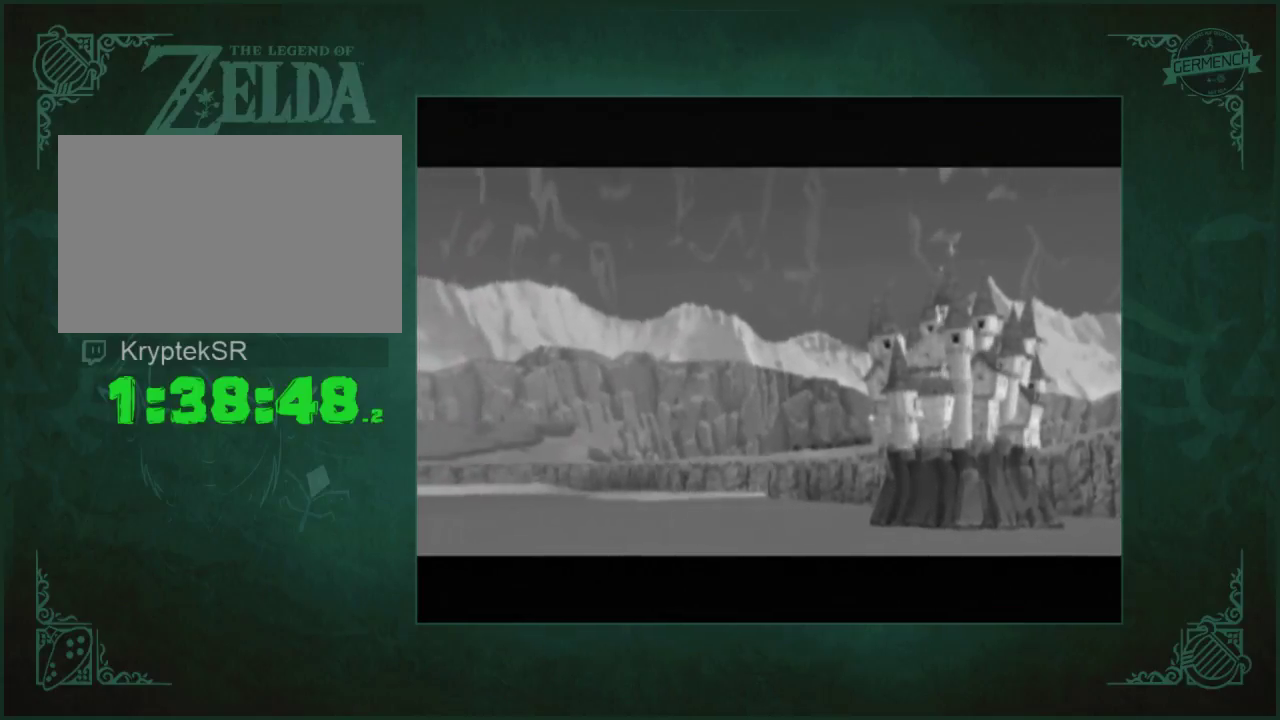
Gameplay with a controller (Nintendo layout); each line is a JSON object with the inputs held at the frame after it. "events" lists button and stick changes between this image and that frame as [ms after this image, input, new state], when the widget could be followed in between. Not read: L3 R3.
{"buttons": ["A", "X"], "left_stick": "center", "right_stick": "center", "events": [[67, "A", "down"], [67, "B", "down"], [67, "X", "down"], [133, "B", "up"], [233, "B", "down"], [300, "A", "up"], [300, "B", "up"], [300, "X", "up"], [367, "A", "down"], [367, "B", "down"], [367, "X", "down"], [433, "B", "up"]]}
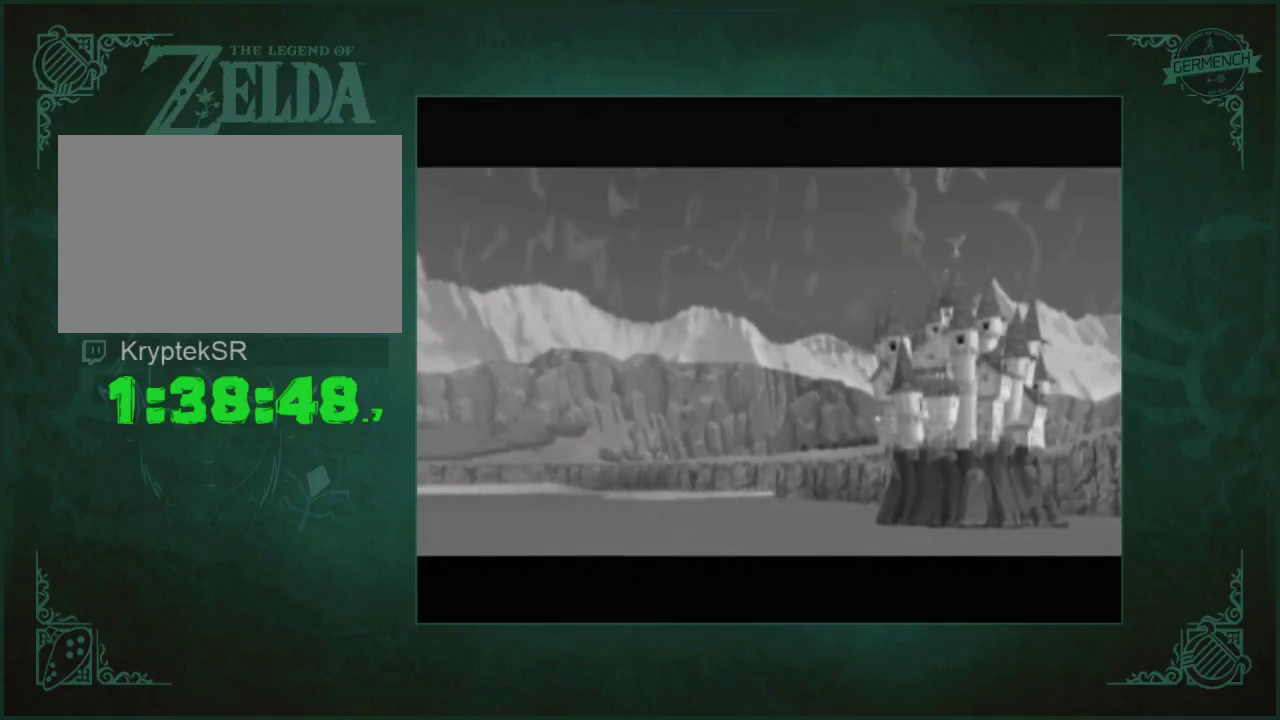
{"buttons": ["A", "B", "X"], "left_stick": "center", "right_stick": "center", "events": [[133, "A", "up"], [133, "X", "up"], [200, "A", "down"], [200, "X", "down"], [433, "A", "up"], [433, "X", "up"], [500, "A", "down"], [500, "B", "down"], [500, "X", "down"]]}
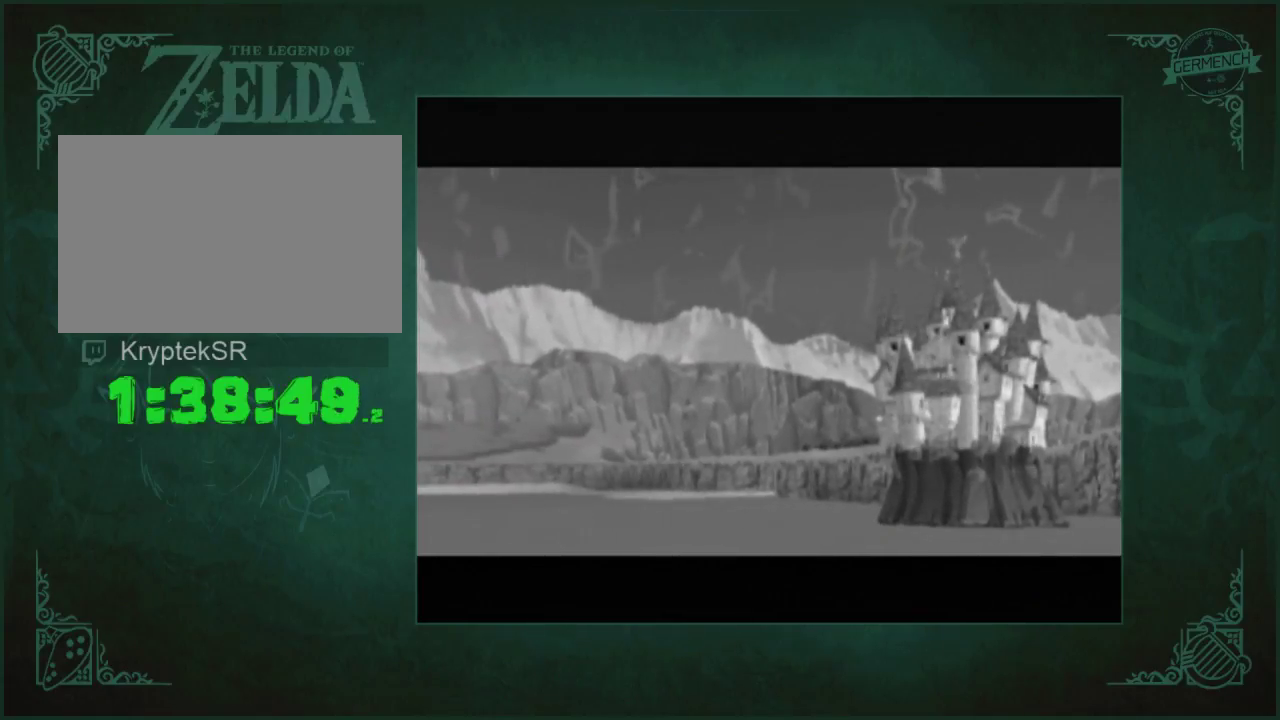
{"buttons": ["A", "B", "X"], "left_stick": "center", "right_stick": "center", "events": [[67, "B", "up"], [167, "B", "down"], [233, "B", "up"], [300, "B", "down"], [367, "B", "up"], [467, "B", "down"]]}
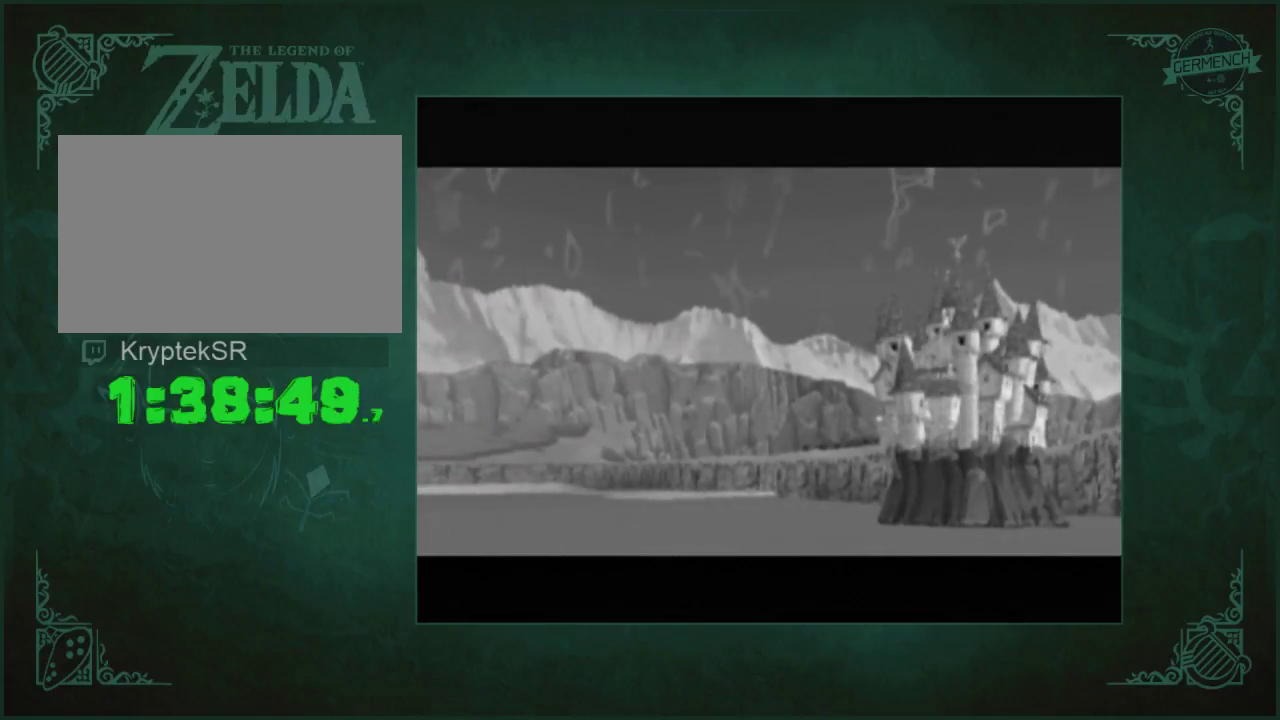
{"buttons": [], "left_stick": "center", "right_stick": "center", "events": [[33, "B", "up"], [100, "B", "down"], [167, "B", "up"], [200, "A", "up"], [200, "X", "up"], [267, "A", "down"], [267, "B", "down"], [267, "X", "down"], [333, "B", "up"], [400, "B", "down"], [500, "A", "up"], [500, "B", "up"], [500, "X", "up"]]}
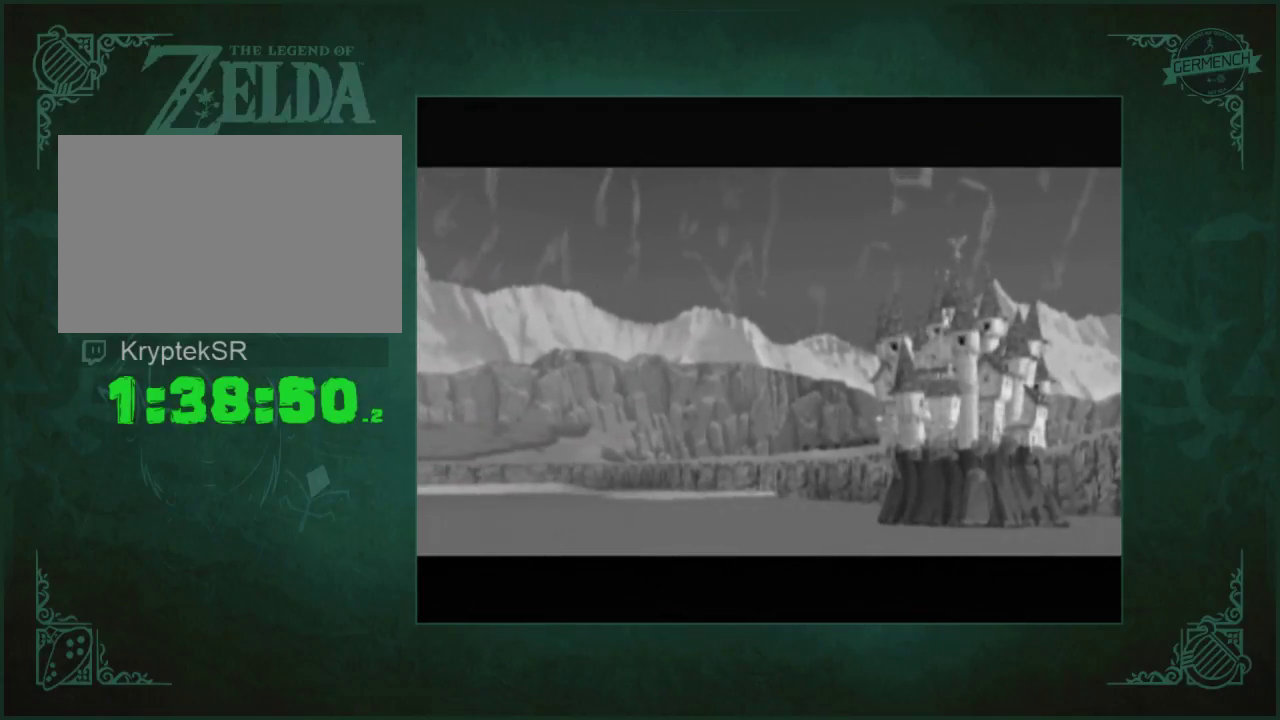
{"buttons": ["A", "B", "X"], "left_stick": "center", "right_stick": "center", "events": [[67, "A", "down"], [67, "B", "down"], [67, "X", "down"], [300, "B", "up"], [367, "B", "down"]]}
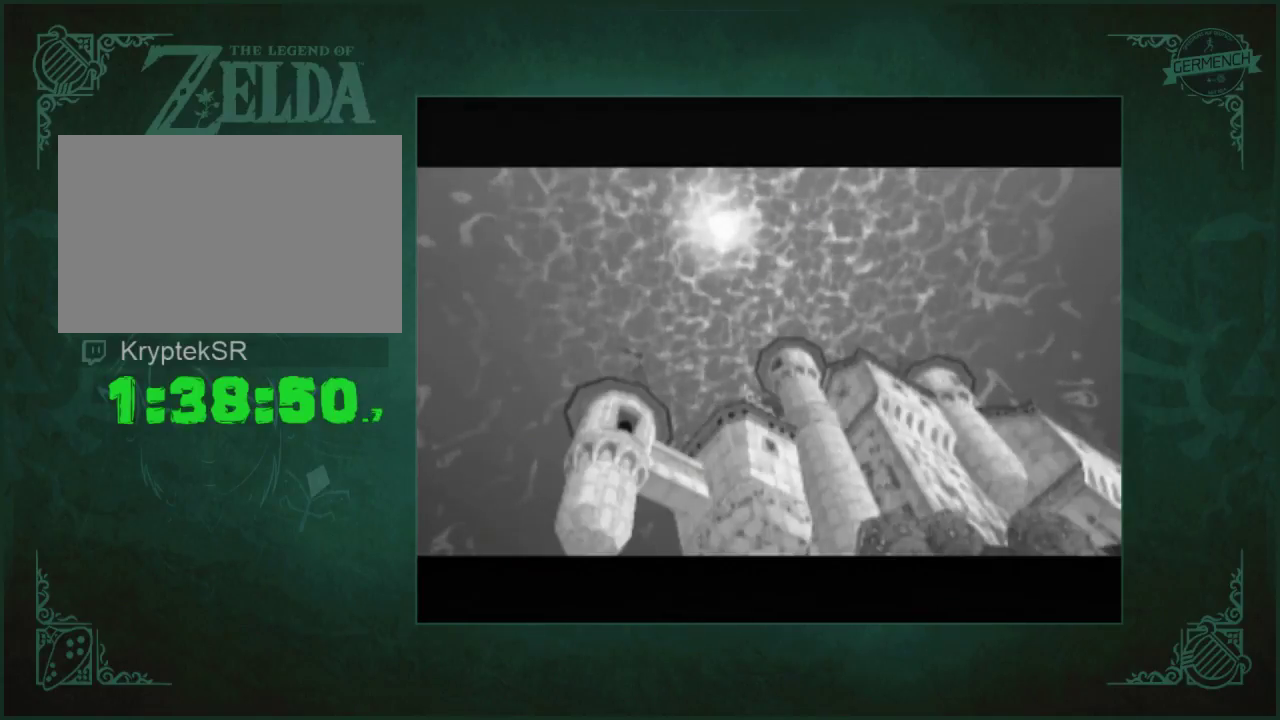
{"buttons": ["A", "B", "X"], "left_stick": "center", "right_stick": "center", "events": [[67, "B", "up"], [167, "B", "down"], [233, "B", "up"], [267, "A", "up"], [267, "X", "up"], [333, "A", "down"], [333, "B", "down"], [333, "X", "down"], [400, "B", "up"], [467, "B", "down"]]}
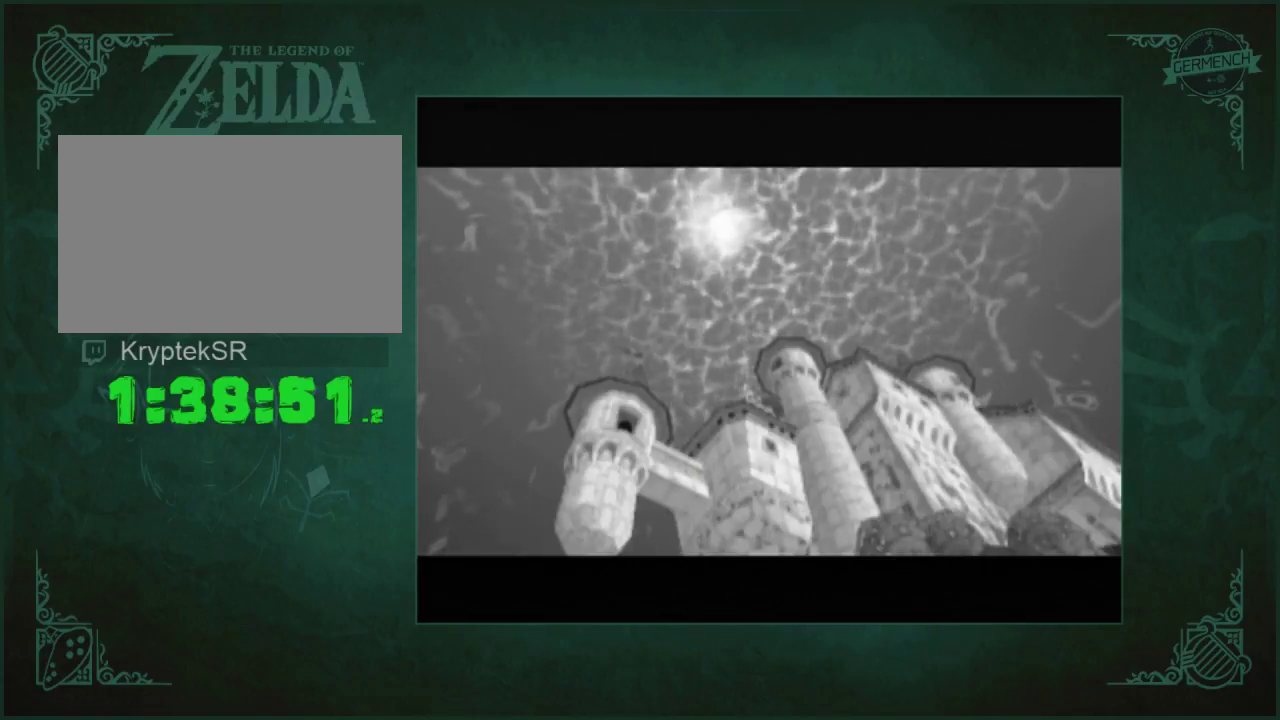
{"buttons": [], "left_stick": "center", "right_stick": "center", "events": [[33, "B", "up"], [300, "B", "down"], [467, "B", "up"], [500, "A", "up"], [500, "X", "up"]]}
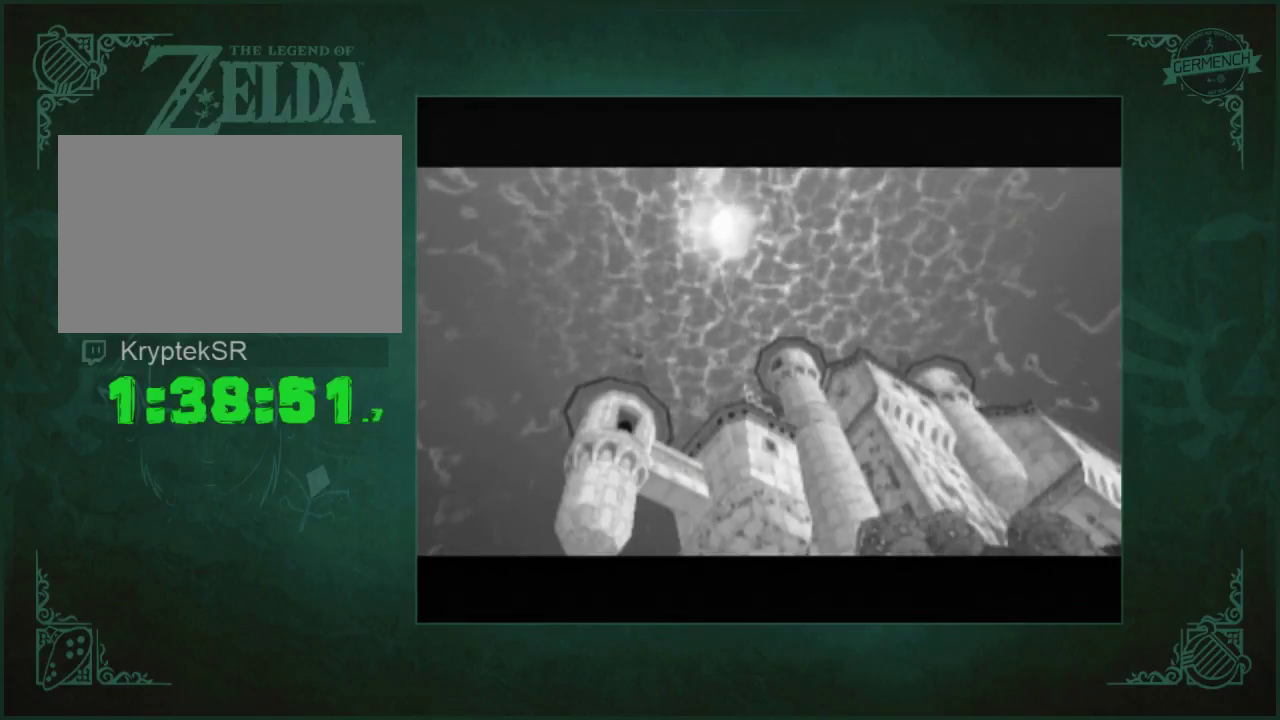
{"buttons": ["A", "X"], "left_stick": "center", "right_stick": "center", "events": [[67, "A", "down"], [67, "X", "down"], [233, "B", "down"], [333, "B", "up"]]}
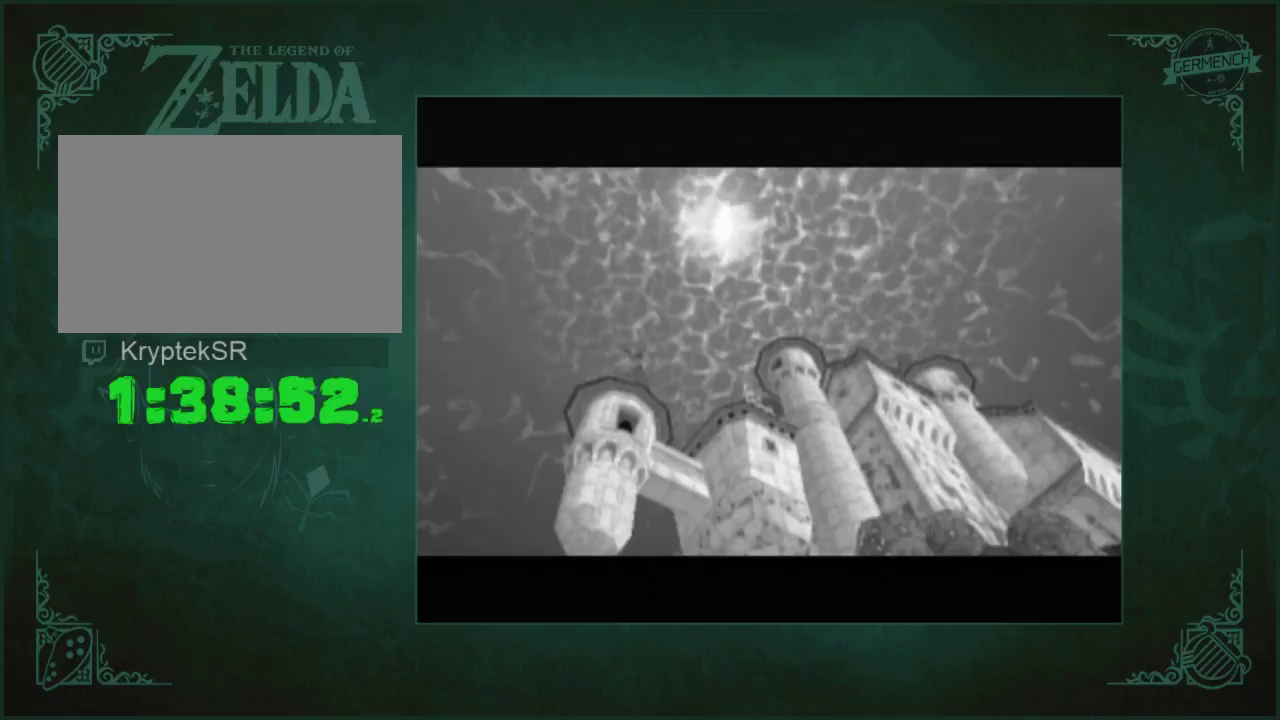
{"buttons": ["A", "X"], "left_stick": "center", "right_stick": "center", "events": [[33, "B", "down"], [100, "A", "up"], [100, "B", "up"], [100, "X", "up"], [167, "A", "down"], [167, "X", "down"], [200, "B", "down"], [400, "B", "up"], [433, "A", "up"], [433, "X", "up"], [500, "A", "down"], [500, "X", "down"]]}
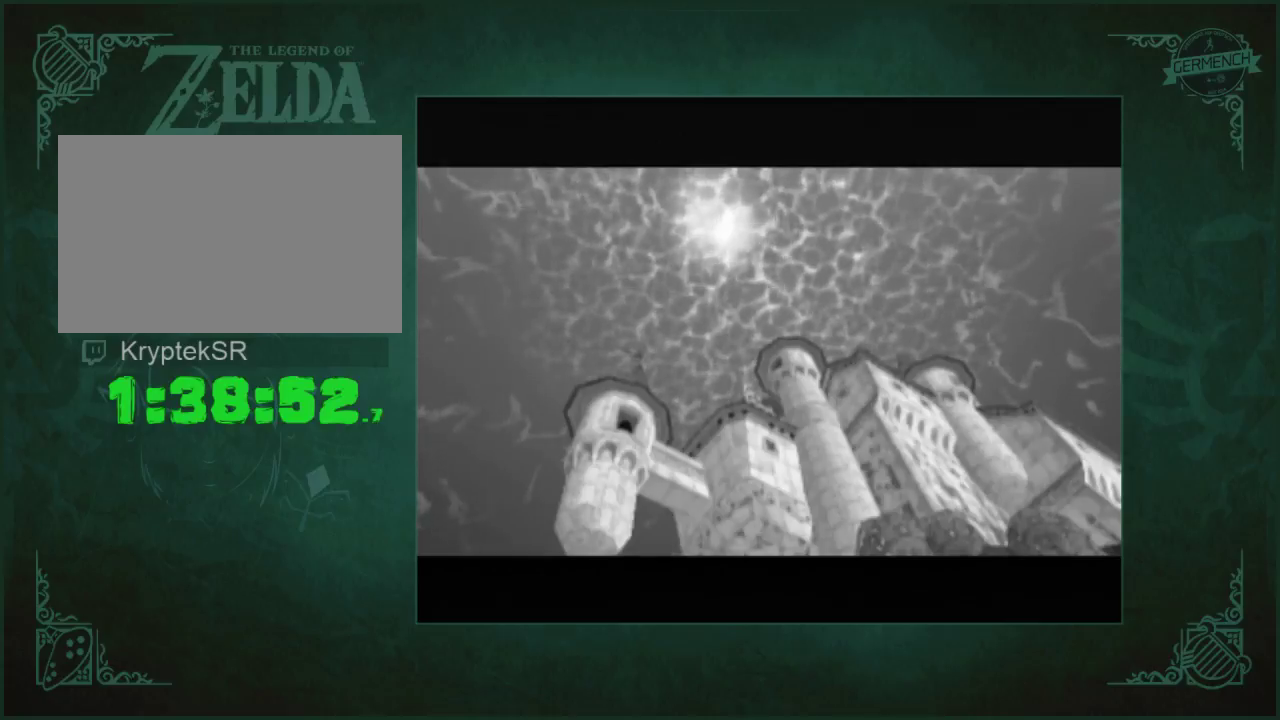
{"buttons": [], "left_stick": "center", "right_stick": "center", "events": [[133, "B", "down"], [367, "B", "up"], [433, "B", "down"], [500, "A", "up"], [500, "B", "up"], [500, "X", "up"]]}
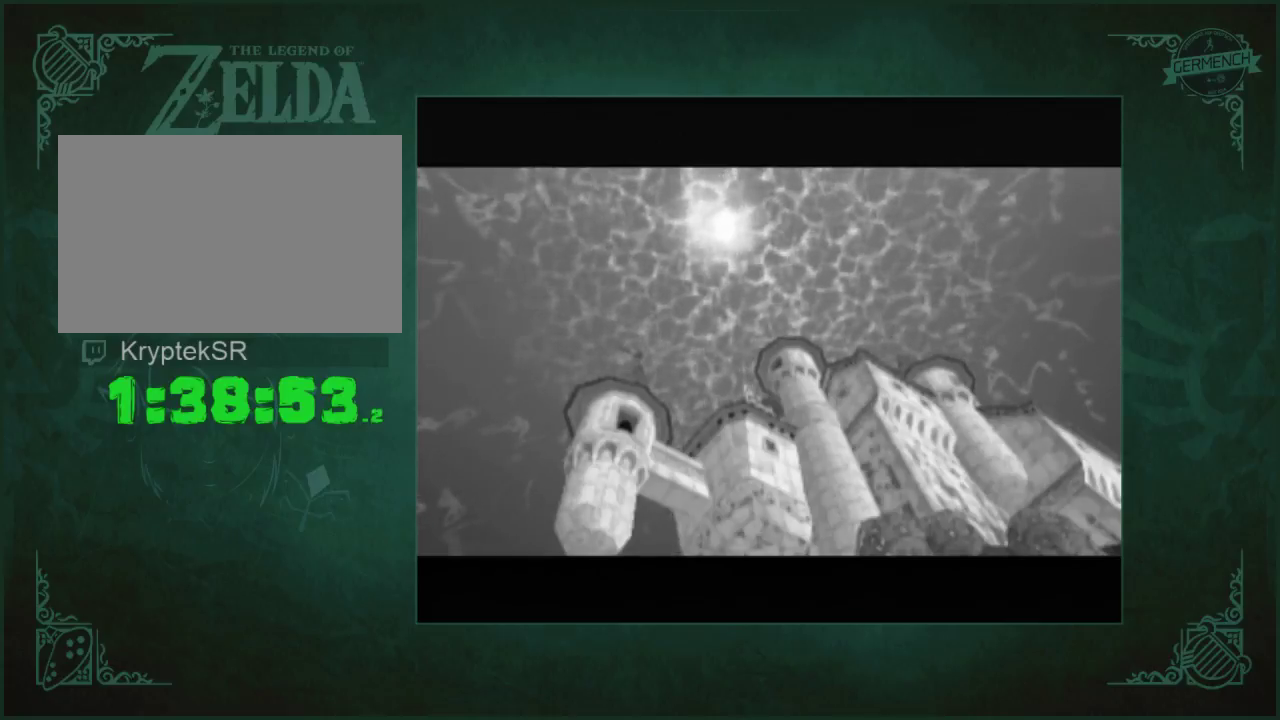
{"buttons": [], "left_stick": "center", "right_stick": "center", "events": [[67, "A", "down"], [67, "X", "down"], [267, "A", "up"], [267, "X", "up"]]}
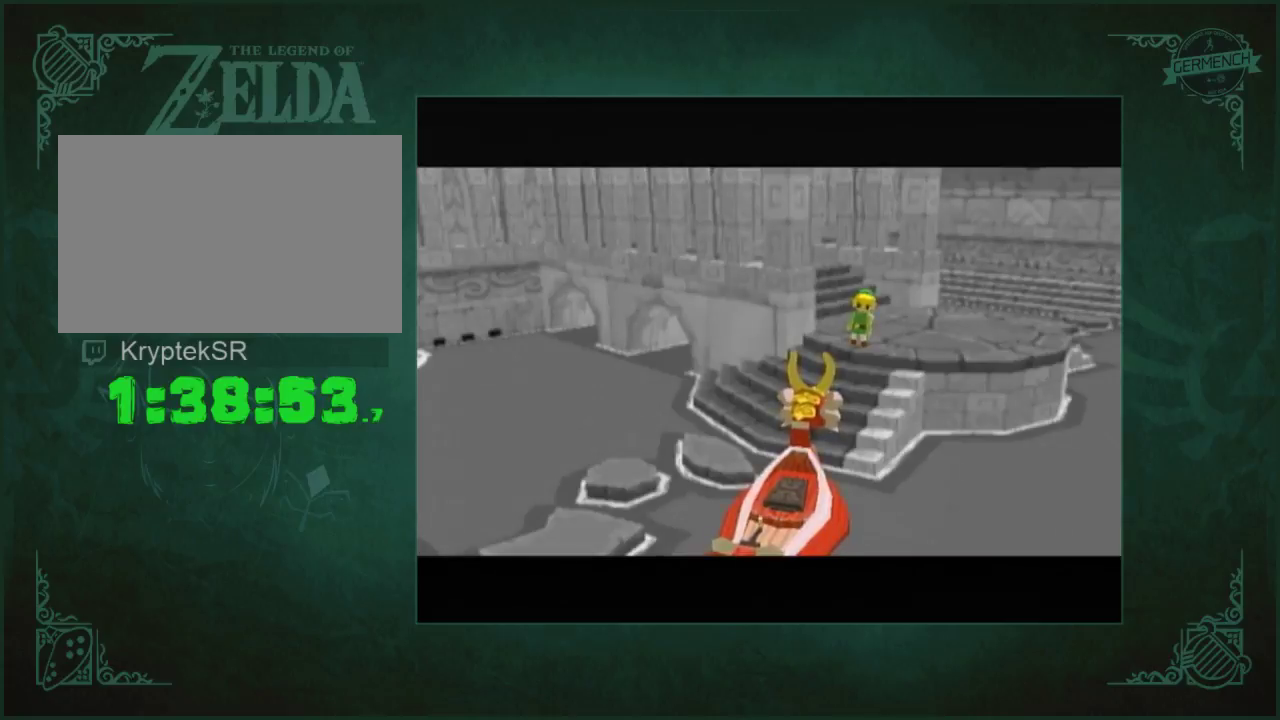
{"buttons": [], "left_stick": "center", "right_stick": "center", "events": [[367, "A", "down"], [367, "X", "down"], [467, "A", "up"], [467, "X", "up"]]}
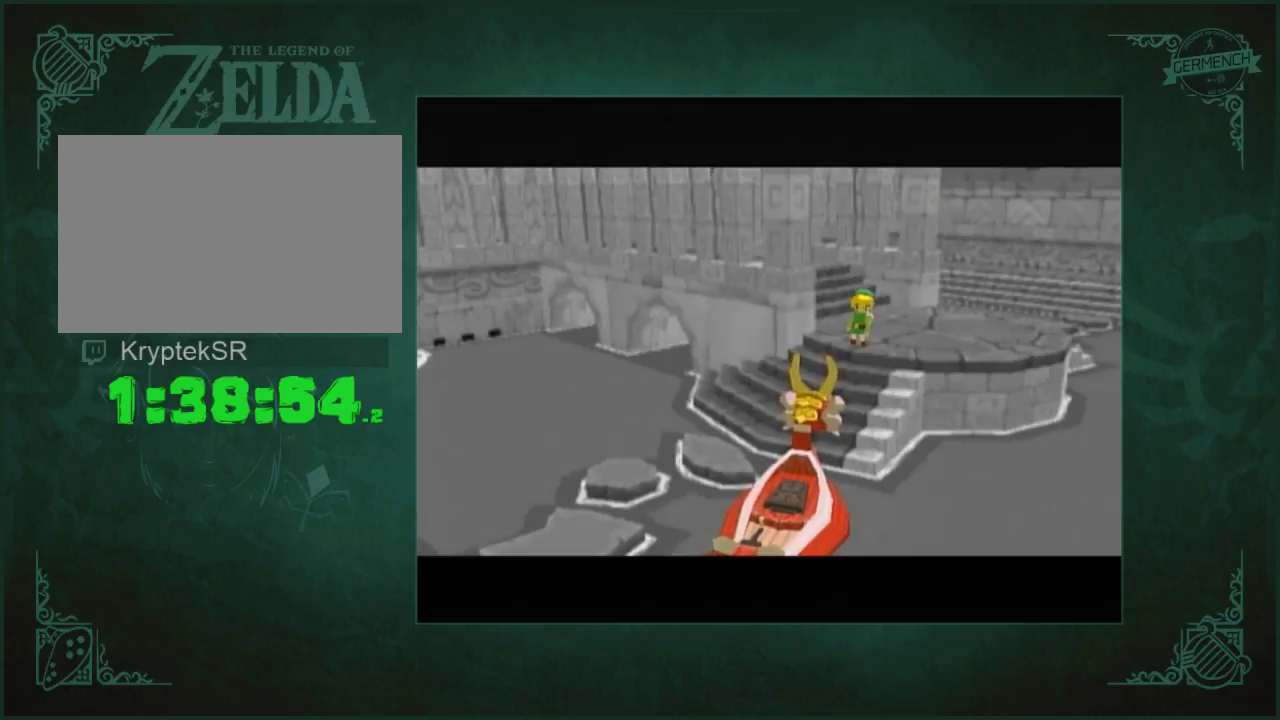
{"buttons": ["A", "B", "X"], "left_stick": "center", "right_stick": "center", "events": [[33, "A", "down"], [33, "X", "down"], [100, "A", "up"], [100, "X", "up"], [167, "A", "down"], [167, "X", "down"], [300, "A", "up"], [300, "X", "up"], [367, "A", "down"], [367, "X", "down"], [500, "B", "down"]]}
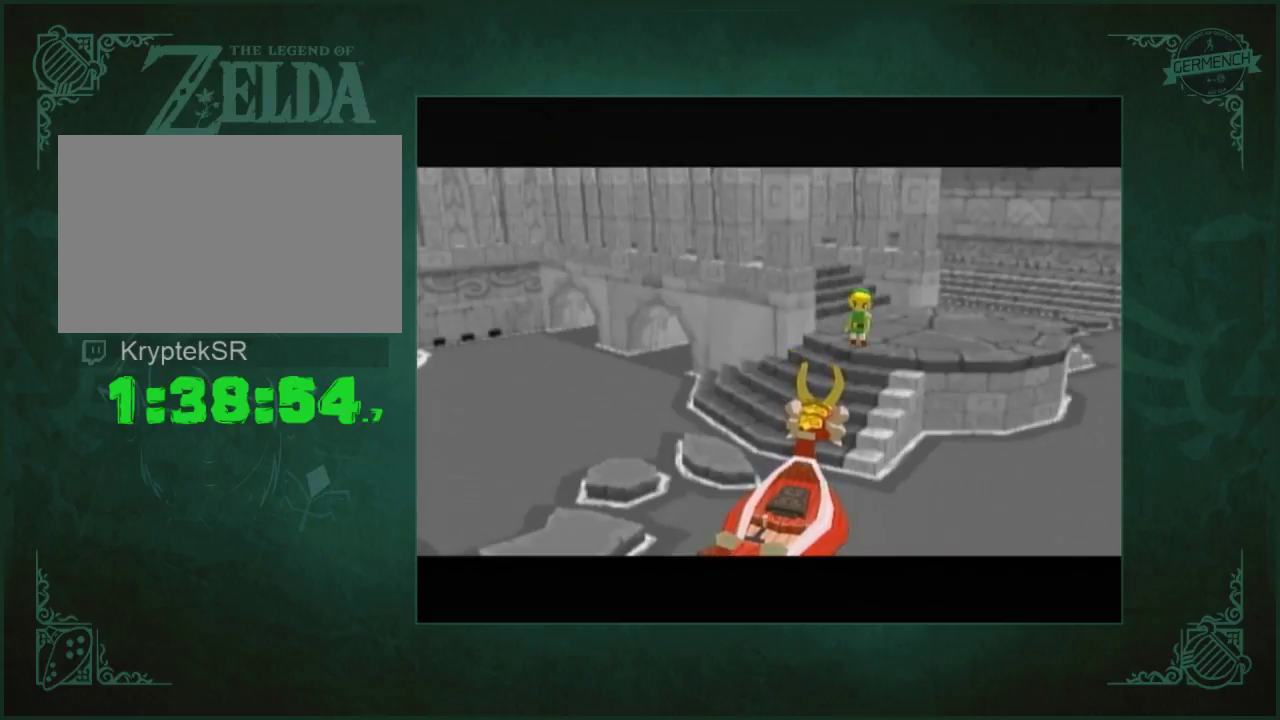
{"buttons": [], "left_stick": "center", "right_stick": "center", "events": [[67, "A", "up"], [67, "B", "up"], [67, "X", "up"], [133, "A", "down"], [133, "X", "down"], [200, "A", "up"], [200, "X", "up"], [267, "A", "down"], [267, "B", "down"], [267, "X", "down"], [333, "A", "up"], [333, "B", "up"], [333, "X", "up"], [400, "A", "down"], [400, "X", "down"], [433, "B", "down"], [500, "A", "up"], [500, "B", "up"], [500, "X", "up"]]}
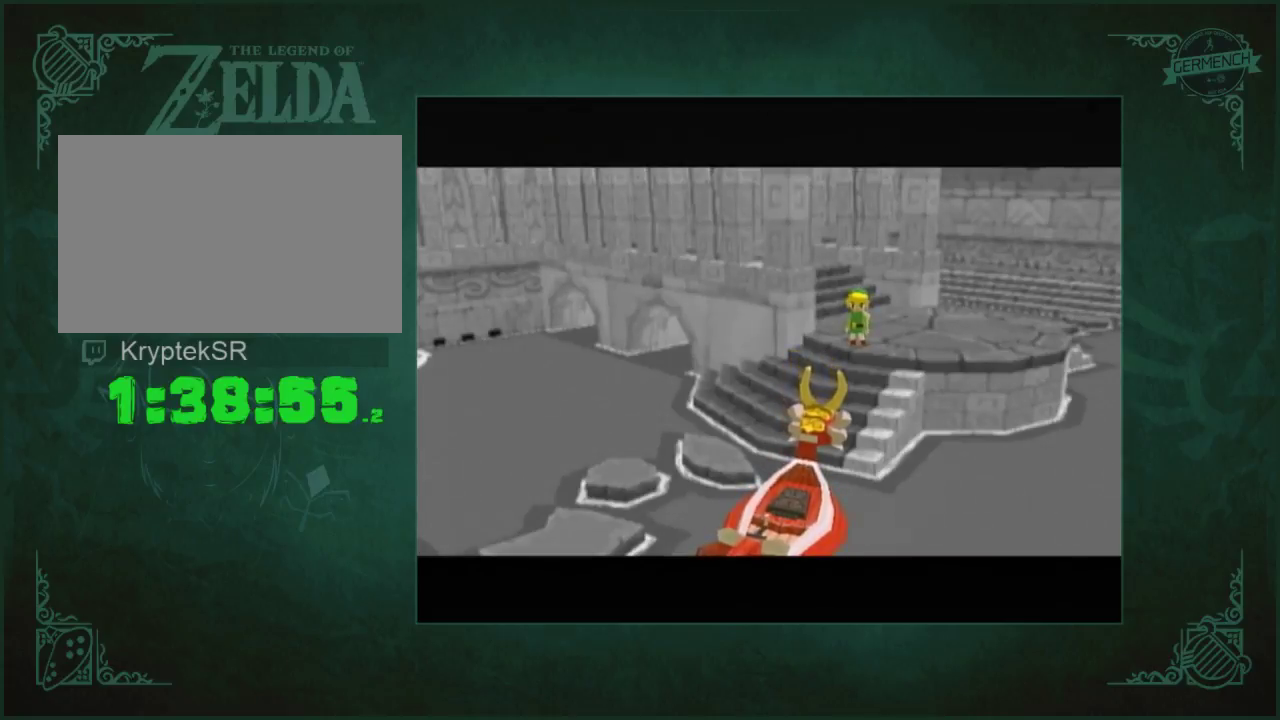
{"buttons": ["A", "B", "X"], "left_stick": "center", "right_stick": "center", "events": [[67, "A", "down"], [67, "X", "down"], [133, "A", "up"], [133, "X", "up"], [200, "A", "down"], [200, "B", "down"], [200, "X", "down"], [267, "A", "up"], [267, "B", "up"], [267, "X", "up"], [367, "A", "down"], [367, "B", "down"], [367, "X", "down"], [433, "A", "up"], [433, "B", "up"], [433, "X", "up"], [500, "A", "down"], [500, "B", "down"], [500, "X", "down"]]}
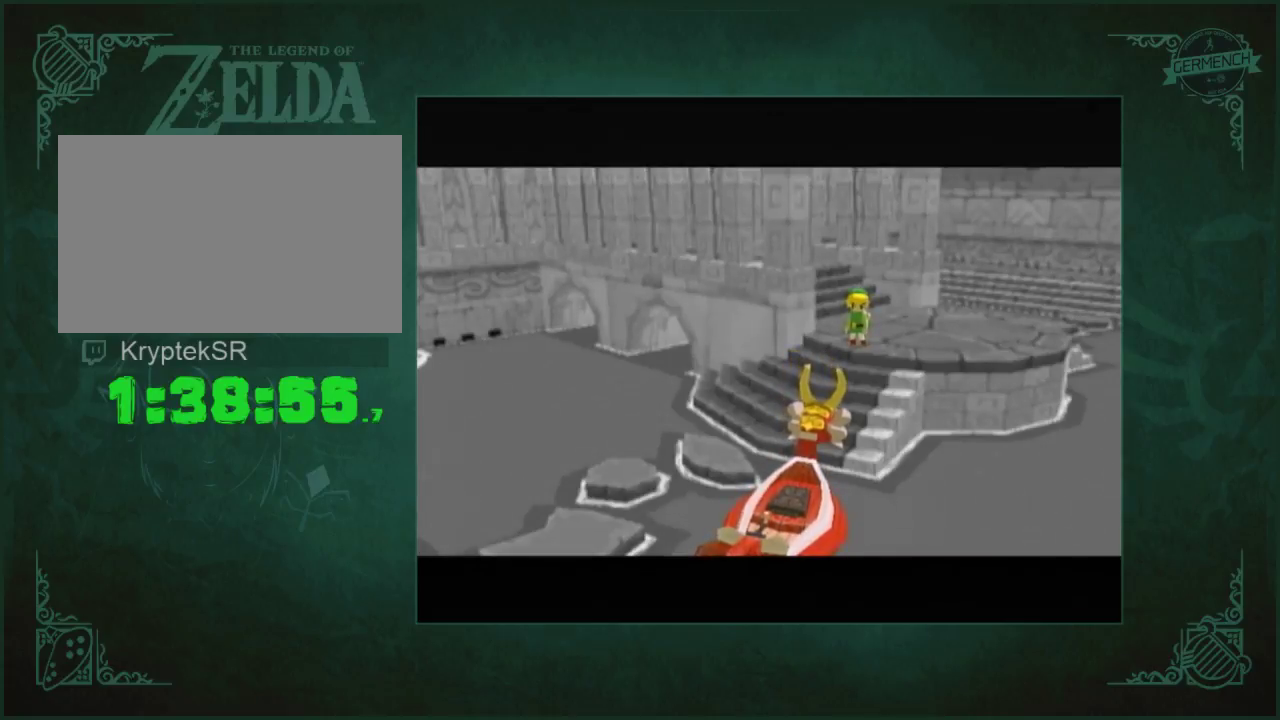
{"buttons": [], "left_stick": "center", "right_stick": "center", "events": [[67, "A", "up"], [67, "B", "up"], [67, "X", "up"], [167, "A", "down"], [167, "B", "down"], [167, "X", "down"], [333, "B", "up"], [500, "A", "up"], [500, "X", "up"]]}
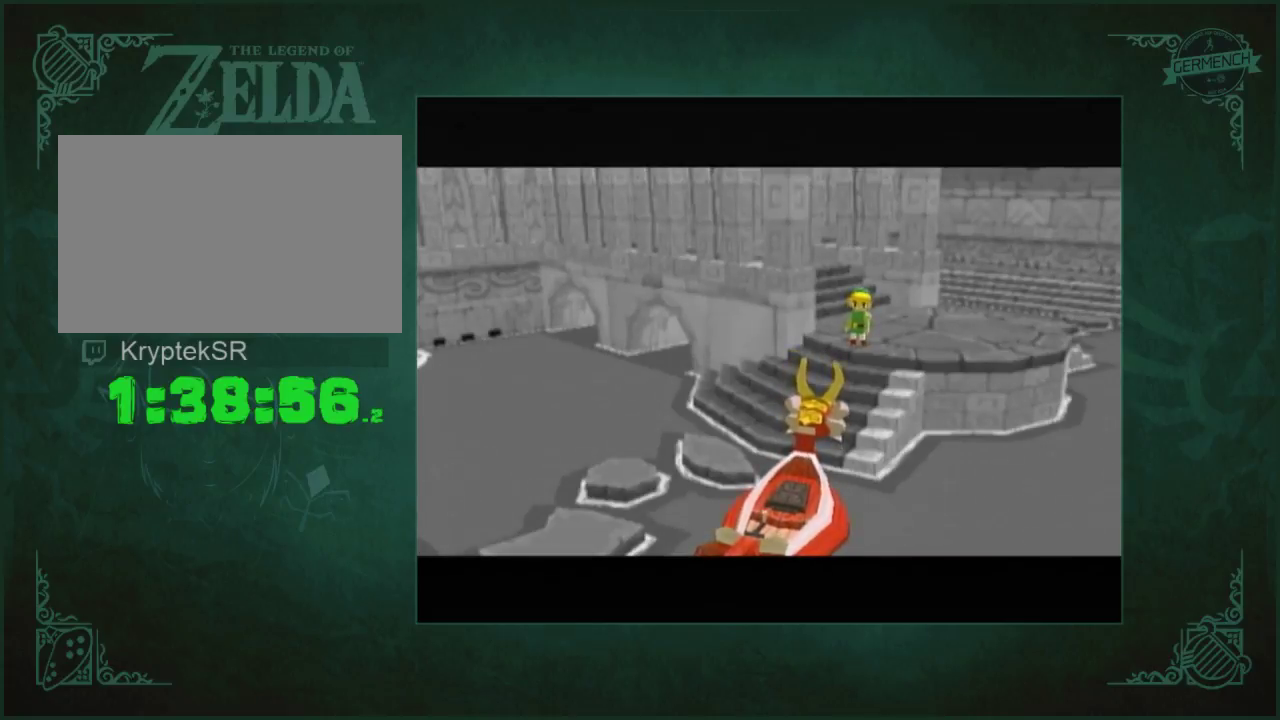
{"buttons": ["A", "X"], "left_stick": "center", "right_stick": "center", "events": [[67, "A", "down"], [67, "X", "down"], [133, "A", "up"], [133, "X", "up"], [200, "A", "down"], [200, "B", "down"], [200, "X", "down"], [267, "B", "up"], [367, "B", "down"], [433, "B", "up"]]}
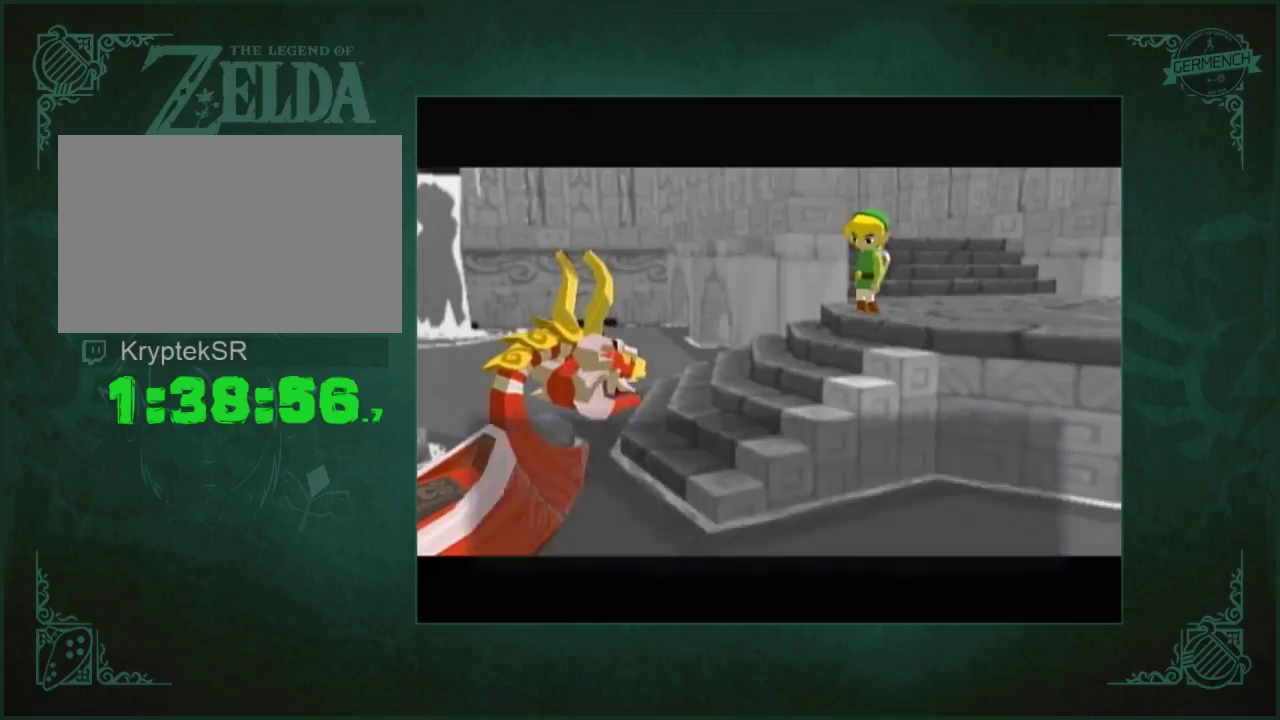
{"buttons": ["A", "B", "X"], "left_stick": "center", "right_stick": "center", "events": [[33, "B", "down"], [100, "A", "up"], [100, "B", "up"], [100, "X", "up"], [167, "A", "down"], [167, "X", "down"], [467, "B", "down"]]}
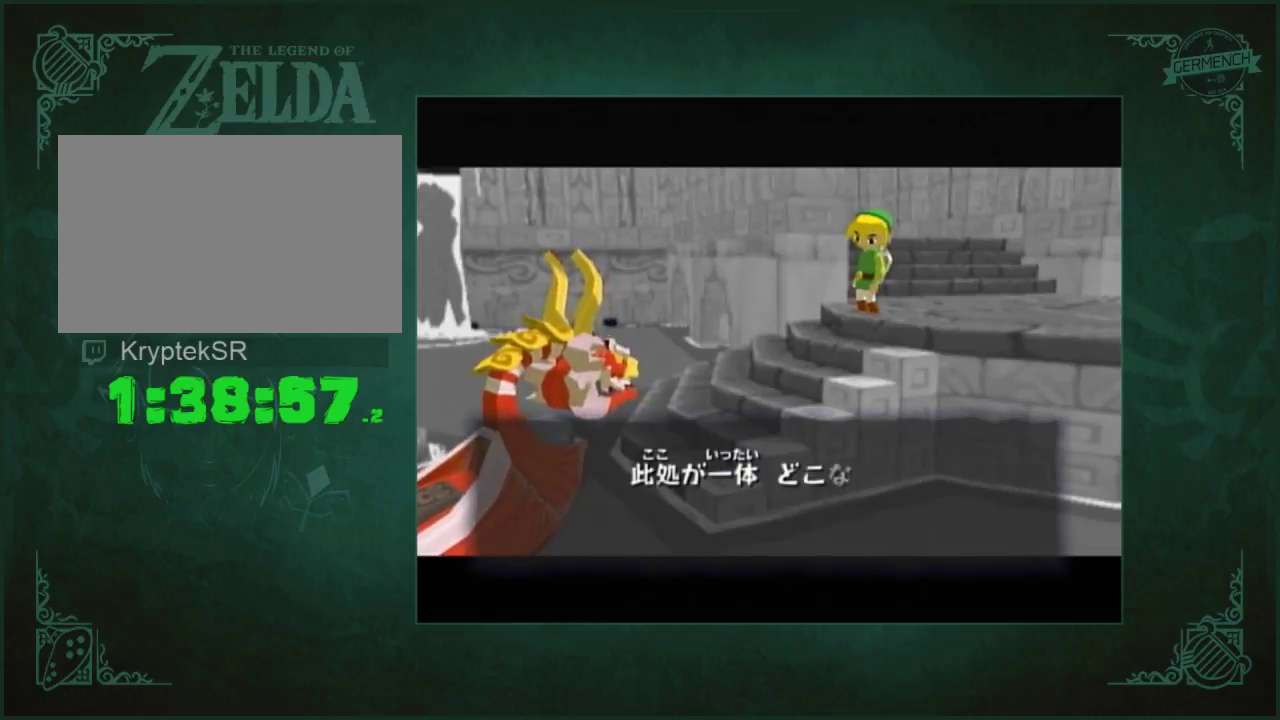
{"buttons": [], "left_stick": "center", "right_stick": "center", "events": [[50, "B", "up"], [67, "A", "up"], [67, "X", "up"], [133, "A", "down"], [133, "B", "down"], [133, "X", "down"], [200, "A", "up"], [200, "B", "up"], [200, "X", "up"], [267, "A", "down"], [267, "B", "down"], [267, "X", "down"], [333, "A", "up"], [333, "B", "up"], [333, "X", "up"], [400, "A", "down"], [400, "X", "down"], [500, "A", "up"], [500, "X", "up"]]}
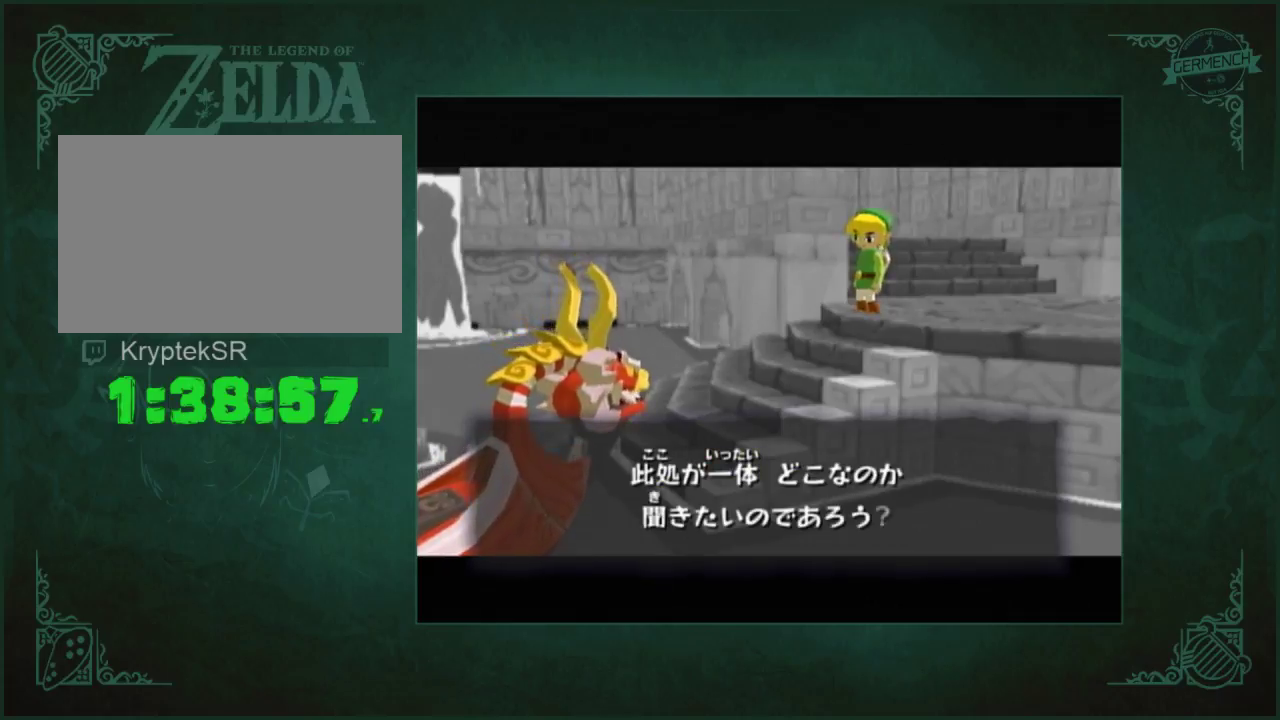
{"buttons": ["A", "X"], "left_stick": "center", "right_stick": "center", "events": [[67, "A", "down"], [67, "X", "down"], [217, "B", "down"], [267, "B", "up"], [367, "B", "down"], [417, "A", "up"], [417, "B", "up"], [417, "X", "up"], [500, "A", "down"], [500, "X", "down"]]}
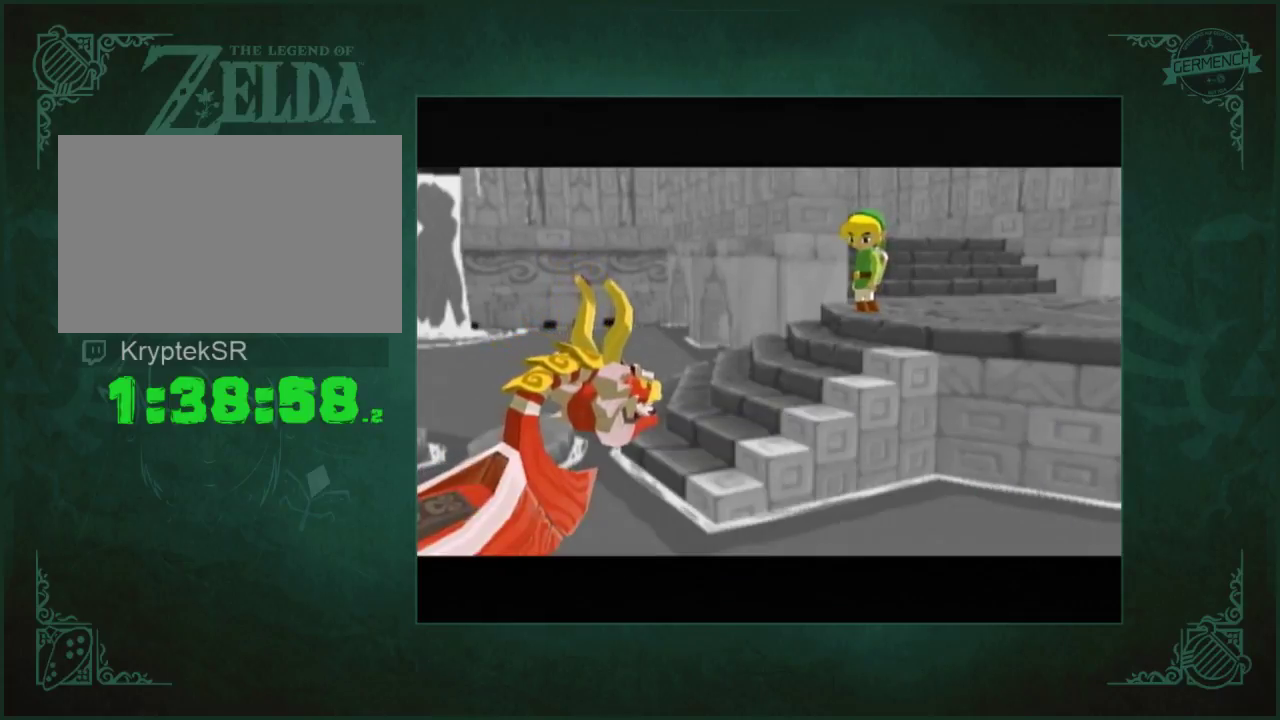
{"buttons": ["A", "B", "X"], "left_stick": "center", "right_stick": "center", "events": [[350, "B", "down"]]}
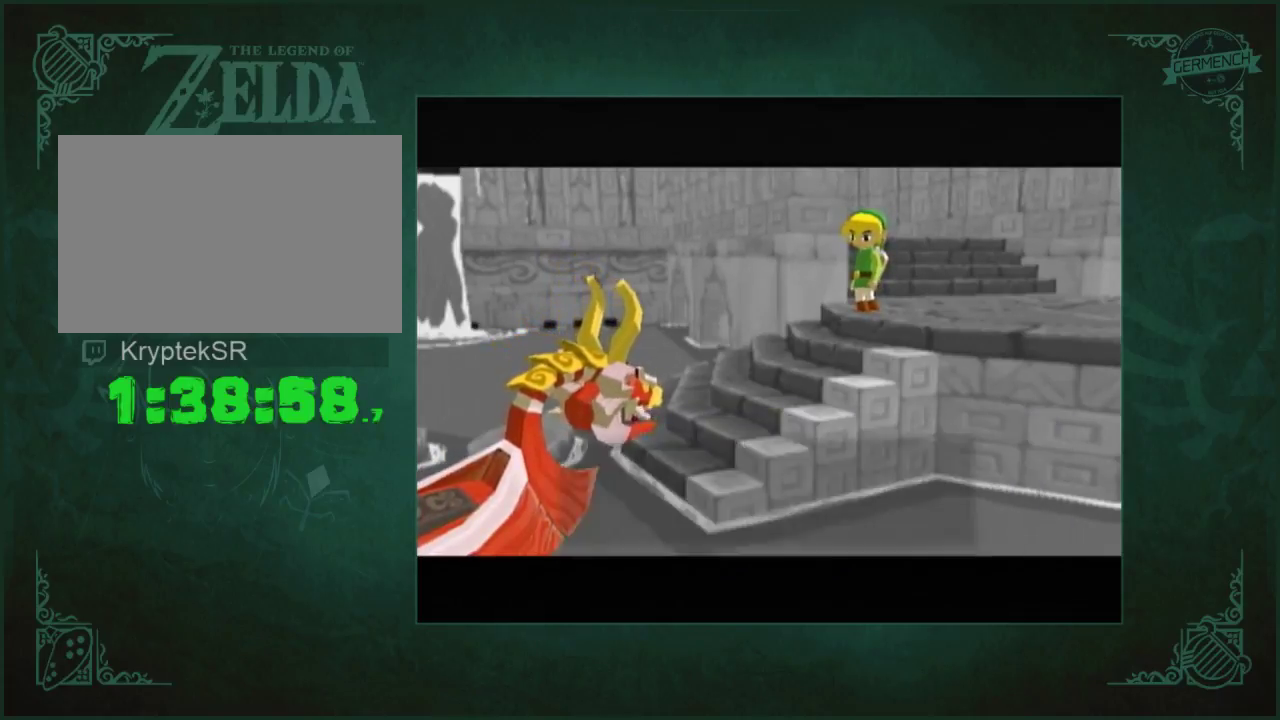
{"buttons": [], "left_stick": "center", "right_stick": "center", "events": [[17, "A", "up"], [17, "B", "up"], [17, "X", "up"], [83, "A", "down"], [83, "X", "down"], [317, "A", "up"], [317, "X", "up"], [383, "A", "down"], [383, "X", "down"], [450, "A", "up"], [450, "X", "up"]]}
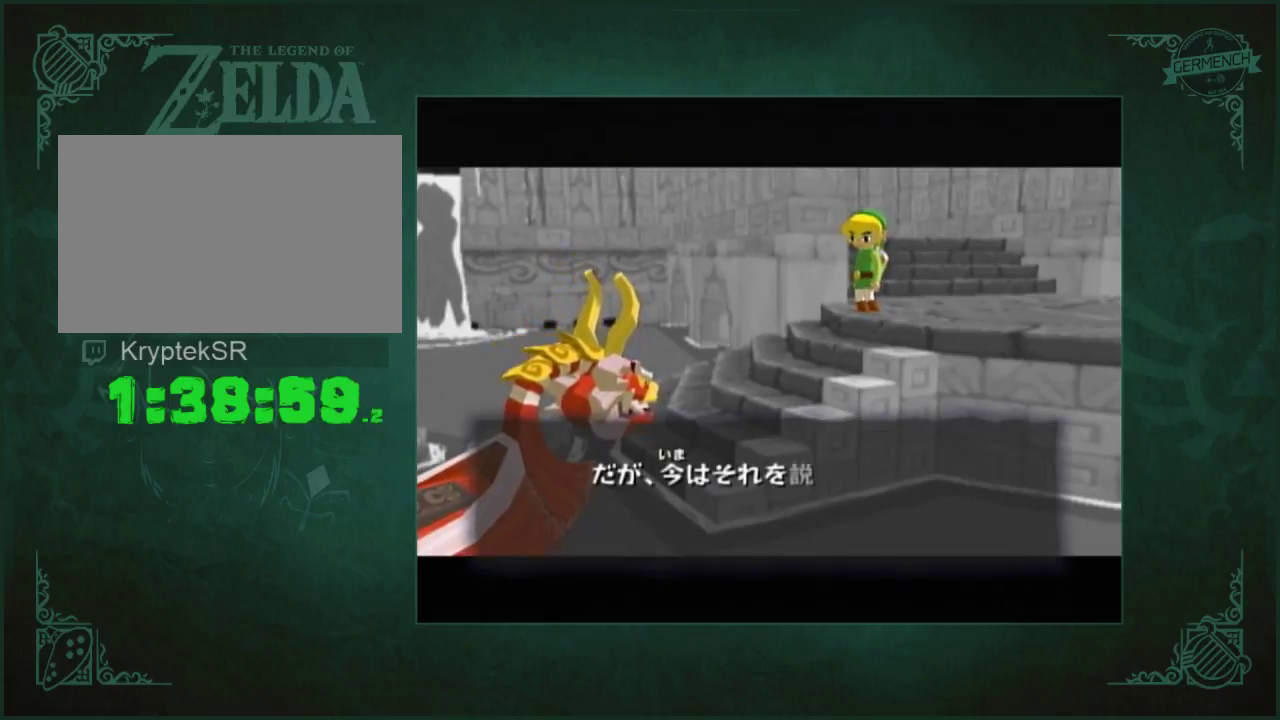
{"buttons": [], "left_stick": "center", "right_stick": "center", "events": [[50, "A", "down"], [50, "X", "down"], [217, "A", "up"], [217, "X", "up"], [283, "A", "down"], [283, "X", "down"], [350, "A", "up"], [350, "X", "up"], [417, "A", "down"], [417, "B", "down"], [417, "X", "down"], [483, "A", "up"], [483, "B", "up"], [483, "X", "up"]]}
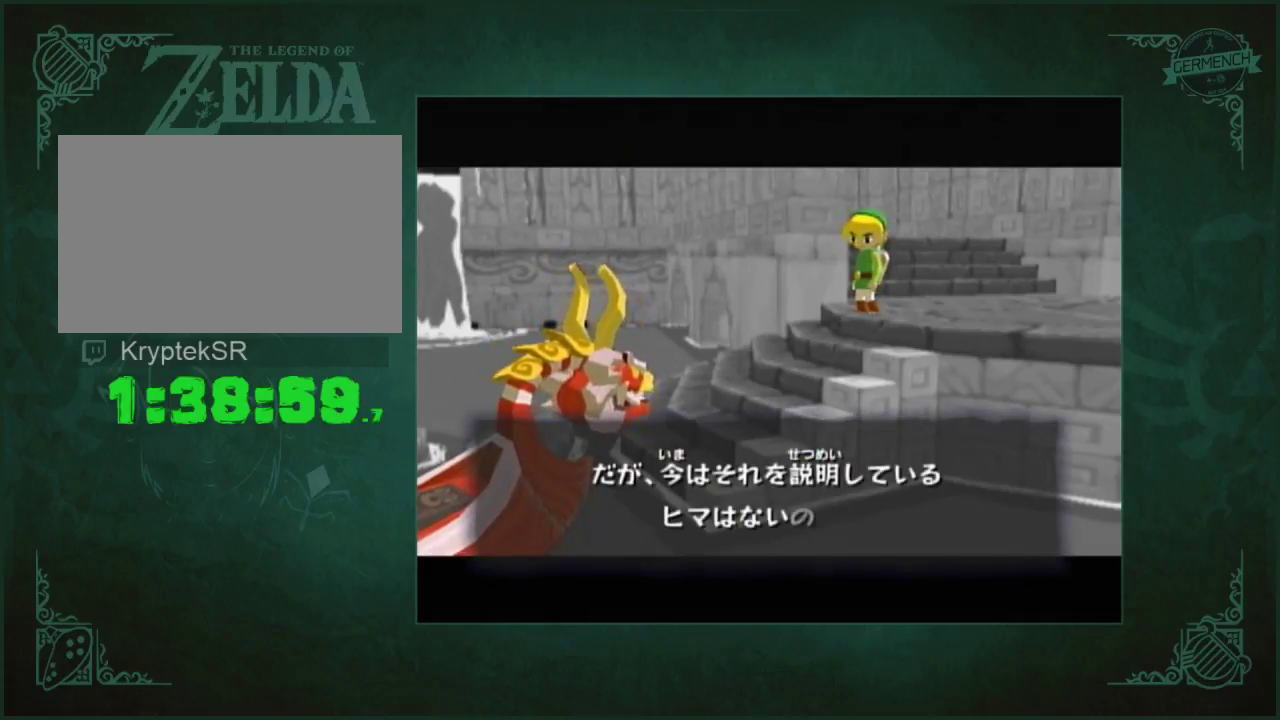
{"buttons": [], "left_stick": "center", "right_stick": "center", "events": [[50, "A", "down"], [50, "X", "down"], [83, "B", "down"], [250, "B", "up"], [283, "A", "up"], [283, "X", "up"], [350, "A", "down"], [350, "X", "down"], [417, "A", "up"], [417, "X", "up"]]}
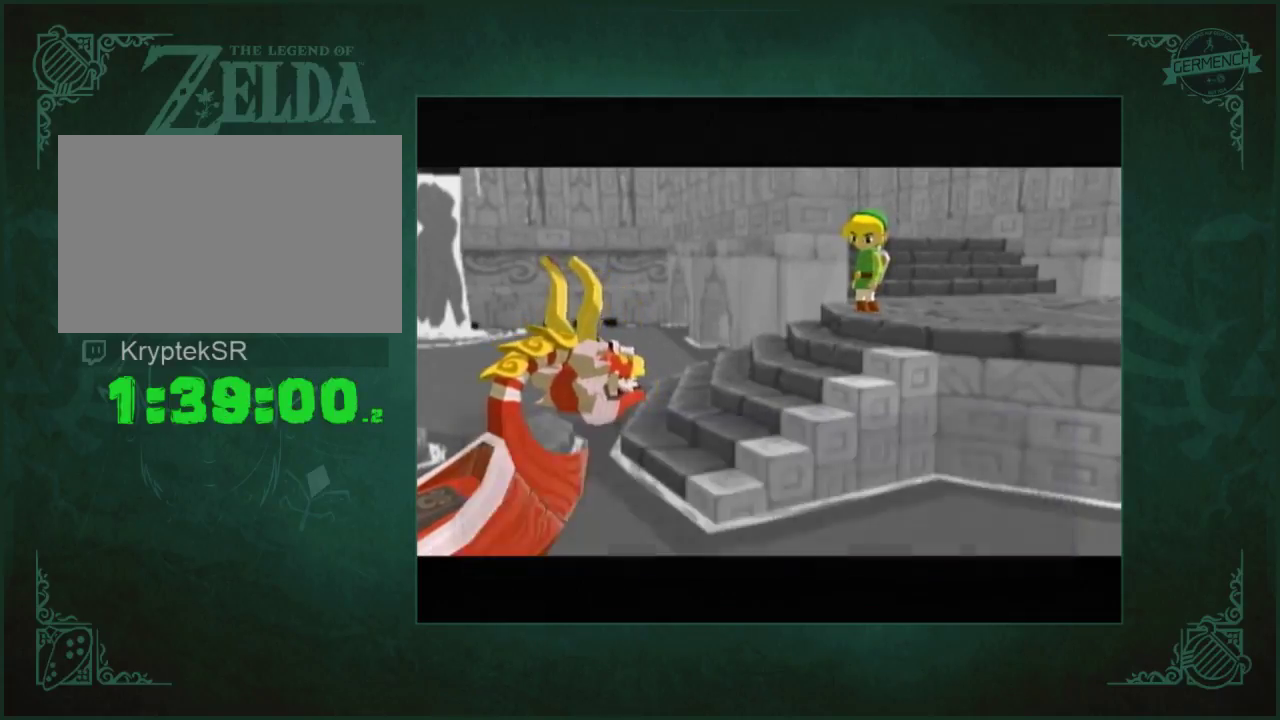
{"buttons": ["A", "B", "X"], "left_stick": "center", "right_stick": "center", "events": [[17, "A", "down"], [17, "X", "down"], [17, "right_stick", "left"], [83, "A", "up"], [83, "X", "up"], [183, "right_stick", "center"], [283, "A", "down"], [283, "B", "down"], [283, "X", "down"], [350, "A", "up"], [350, "B", "up"], [350, "X", "up"], [417, "A", "down"], [417, "X", "down"], [450, "B", "down"]]}
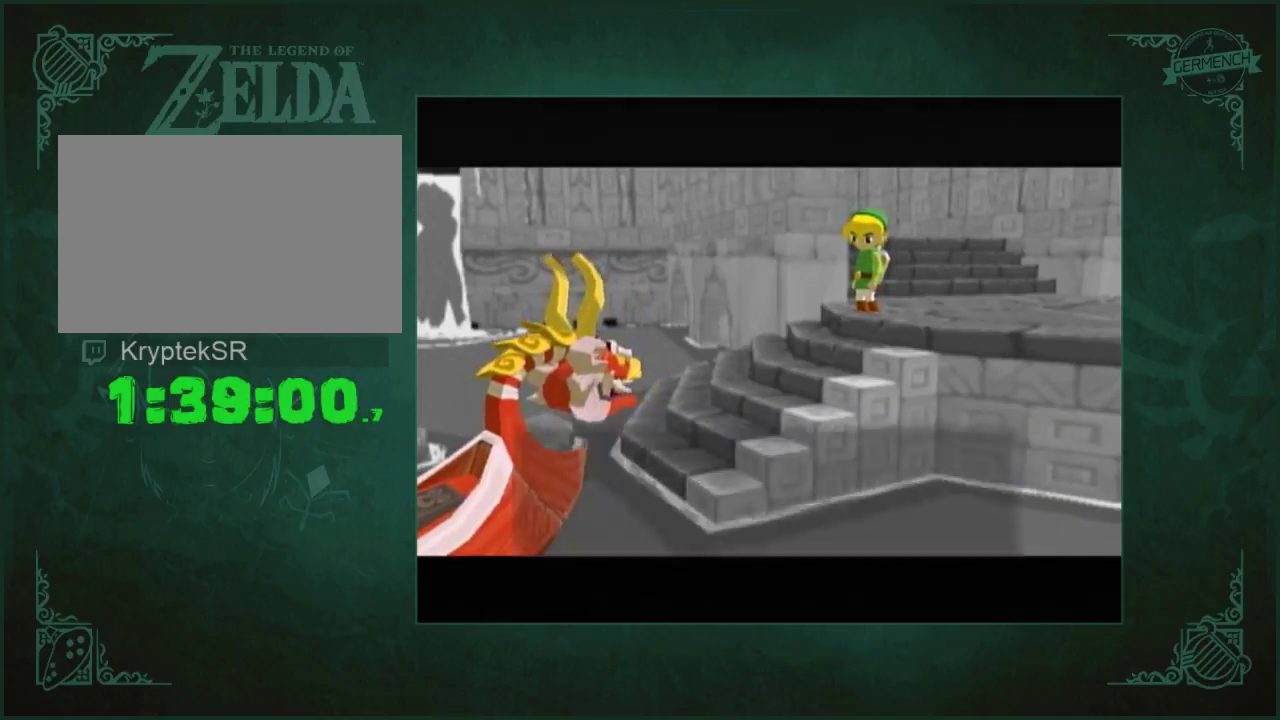
{"buttons": ["A", "B", "X"], "left_stick": "center", "right_stick": "center", "events": [[17, "A", "up"], [17, "B", "up"], [17, "X", "up"], [83, "A", "down"], [83, "X", "down"], [150, "A", "up"], [150, "X", "up"], [317, "A", "down"], [317, "B", "down"], [317, "X", "down"], [383, "B", "up"], [450, "B", "down"]]}